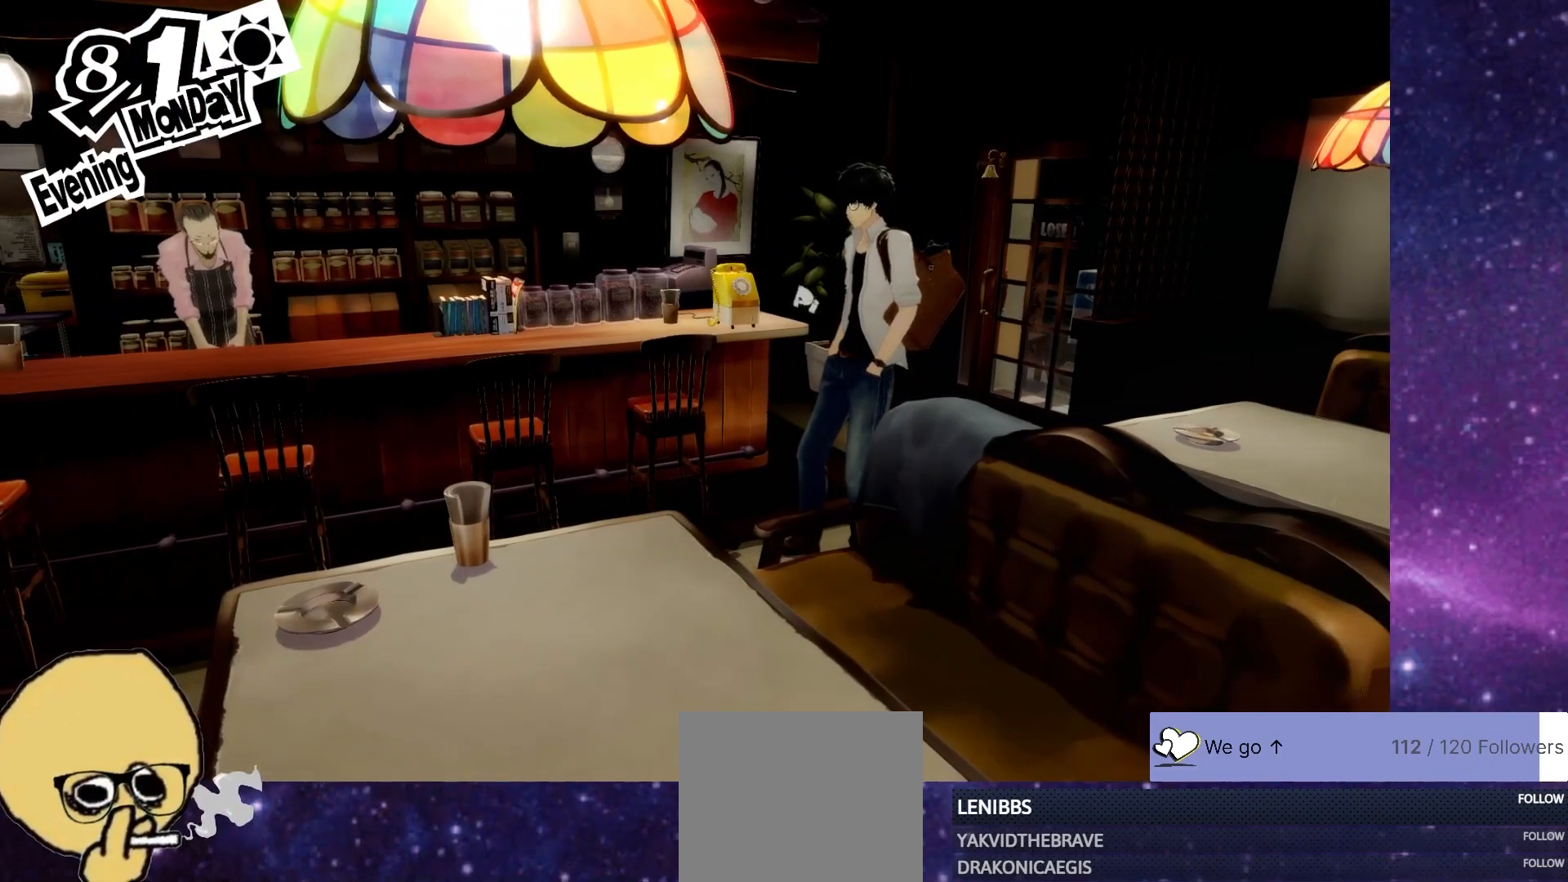
Gameplay with a controller (PlayStation layout); each line is a JSON object with the inputs held at the frame after it. "events" lists button and stick changes between this image and that frame as [ms after this image, input, new state], when the widget could be followed in between. Not read: L1.
{"buttons": [], "left_stick": "center", "right_stick": "center", "events": [[150, "CROSS", "down"], [267, "CROSS", "up"]]}
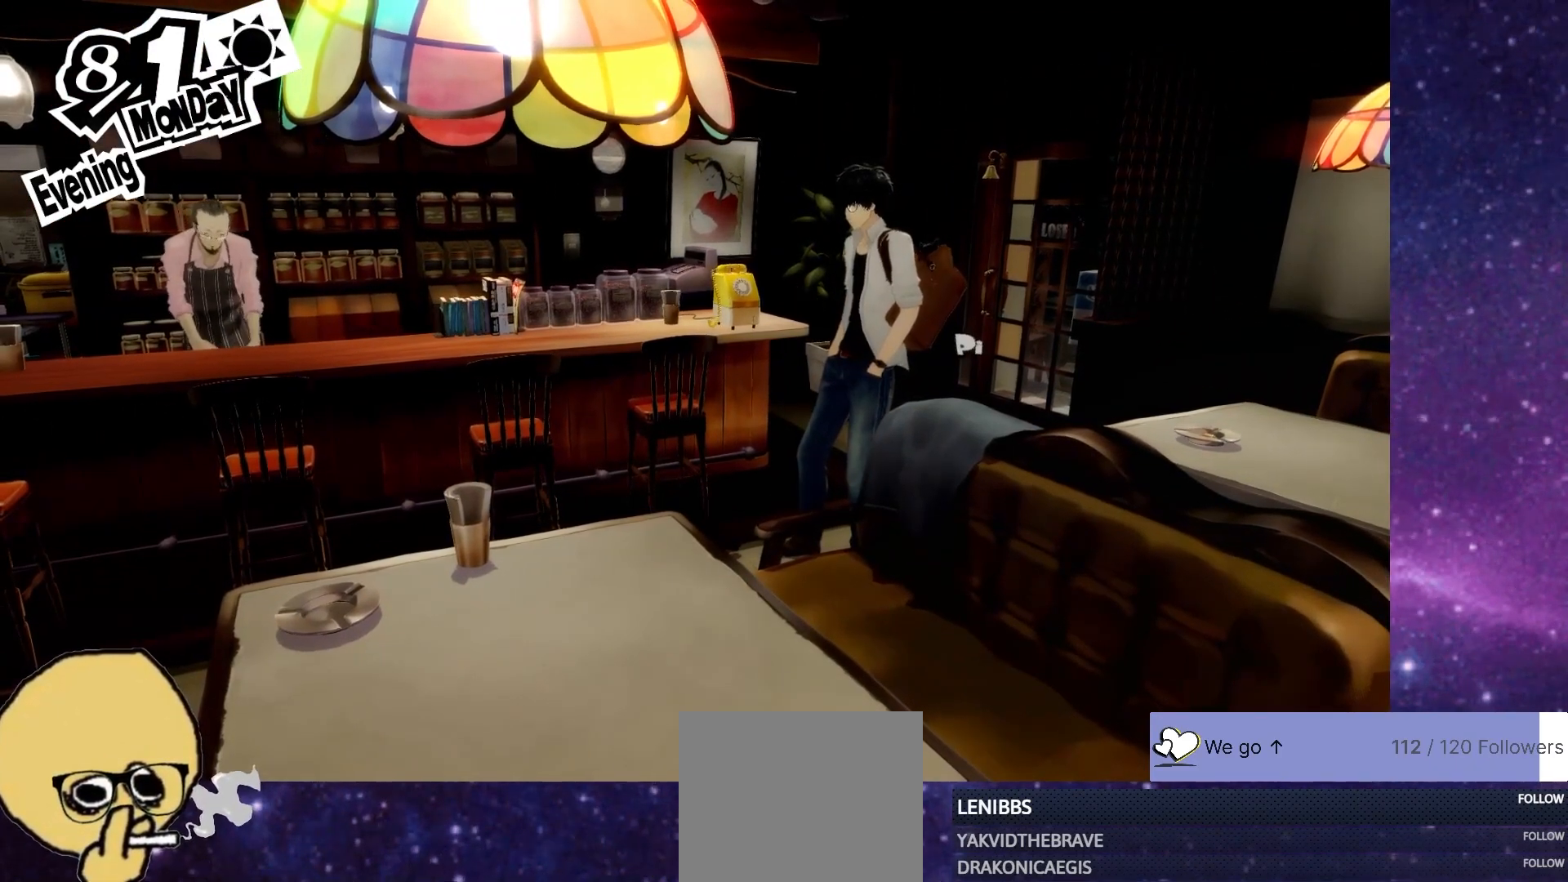
{"buttons": [], "left_stick": "center", "right_stick": "center", "events": []}
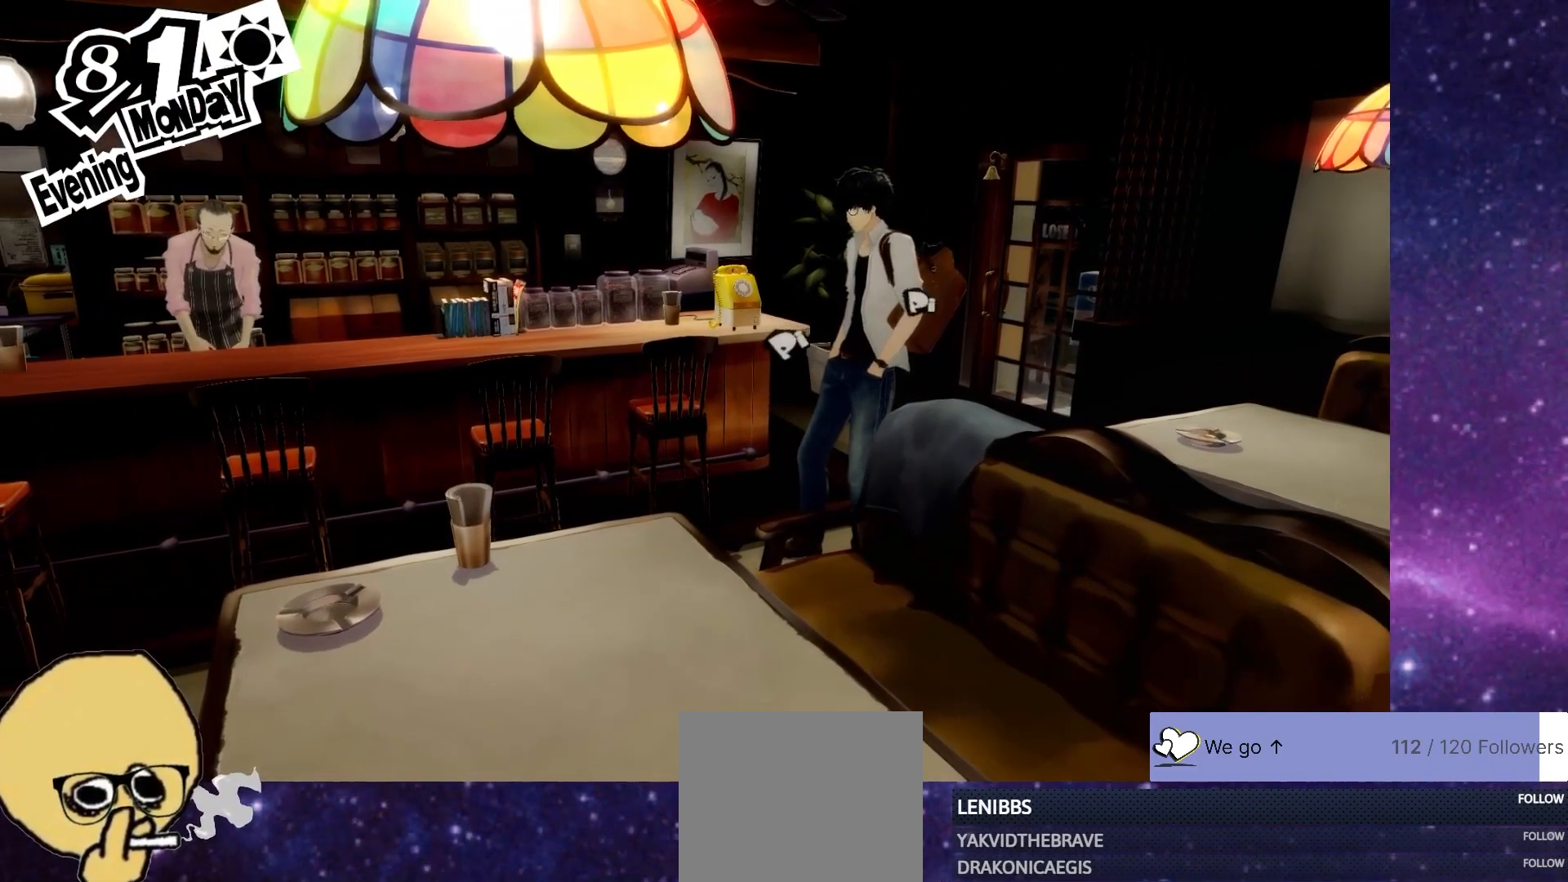
{"buttons": [], "left_stick": "center", "right_stick": "center", "events": []}
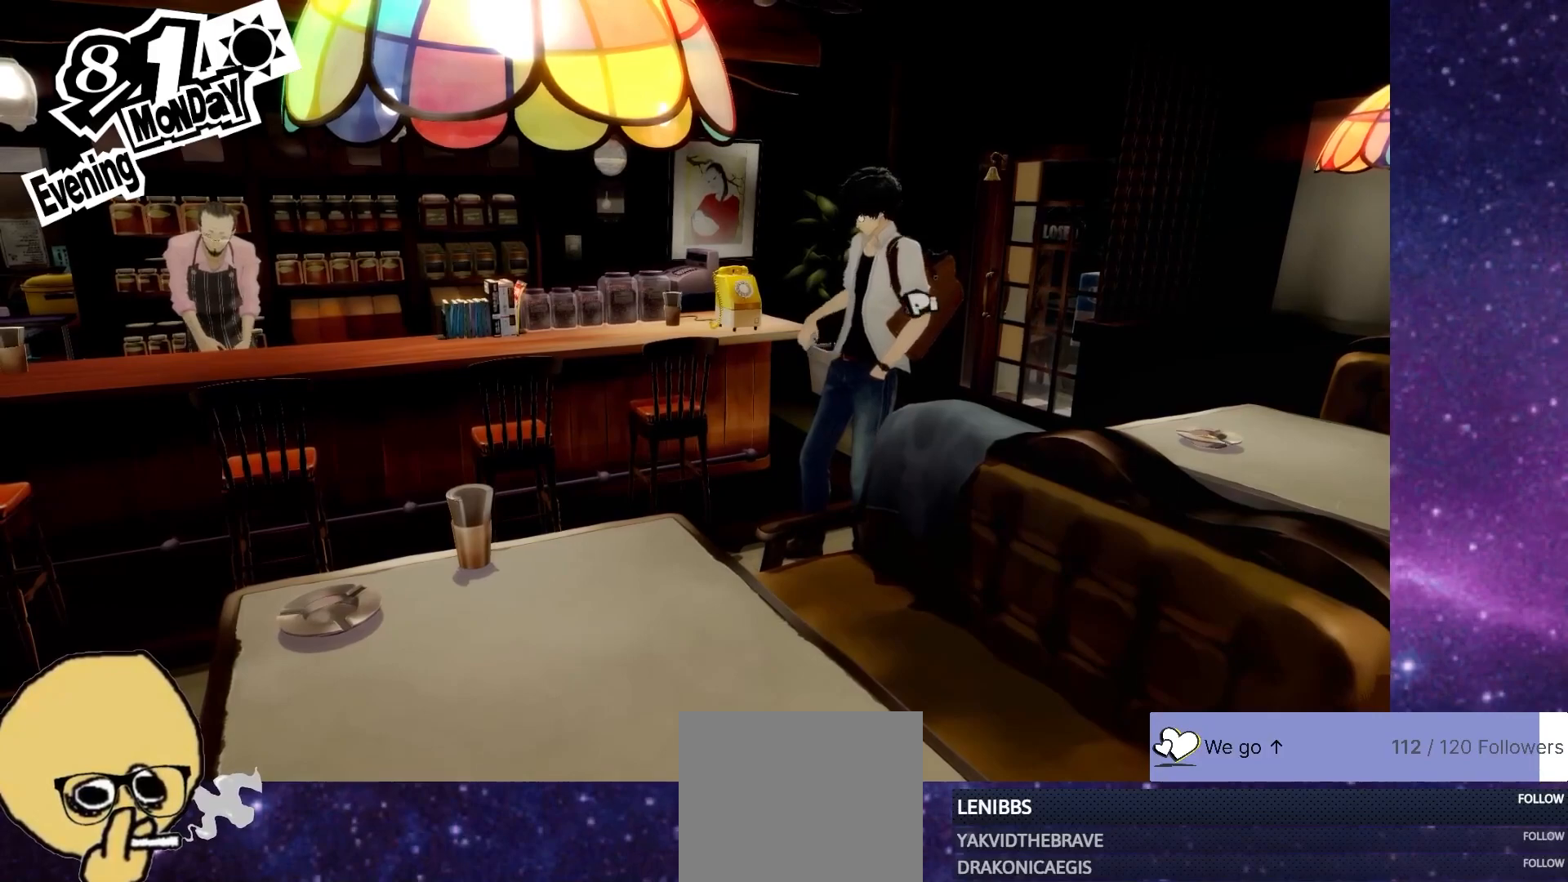
{"buttons": [], "left_stick": "center", "right_stick": "center", "events": []}
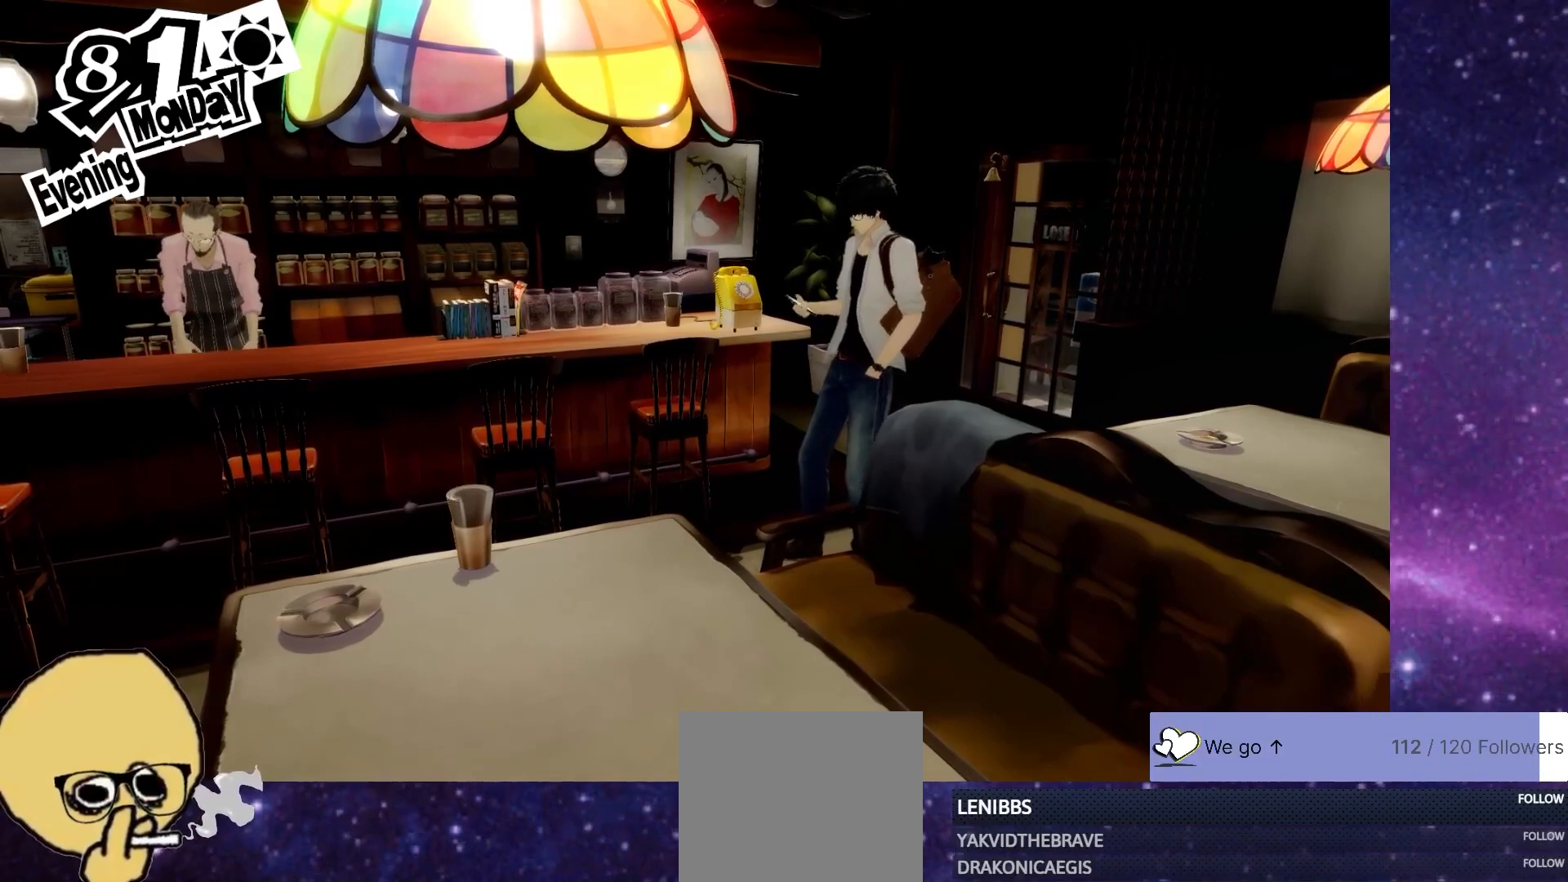
{"buttons": [], "left_stick": "center", "right_stick": "center", "events": []}
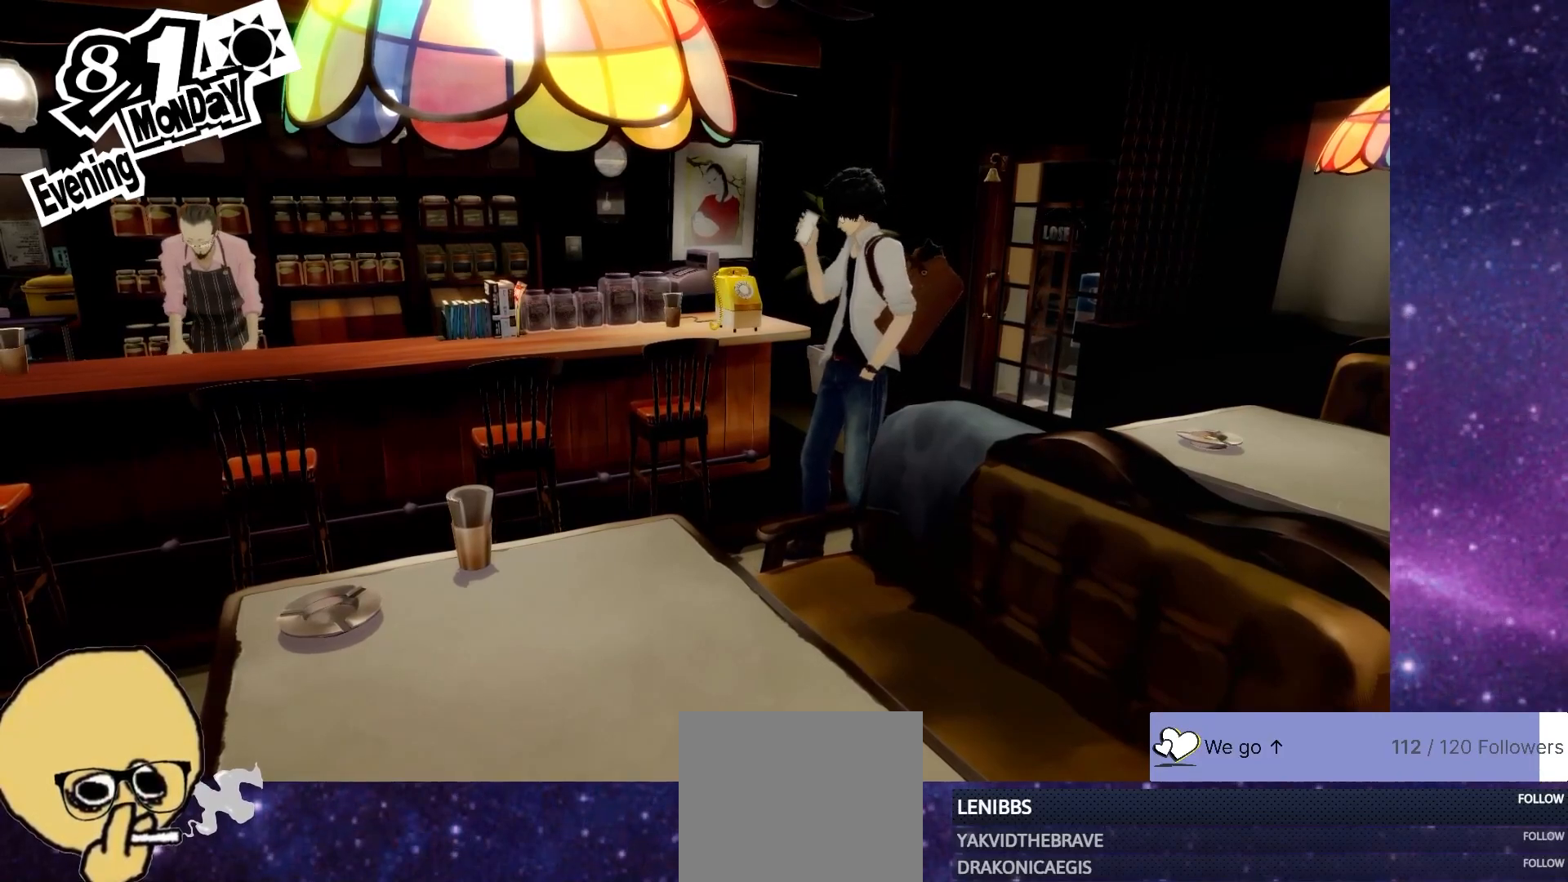
{"buttons": [], "left_stick": "center", "right_stick": "center", "events": []}
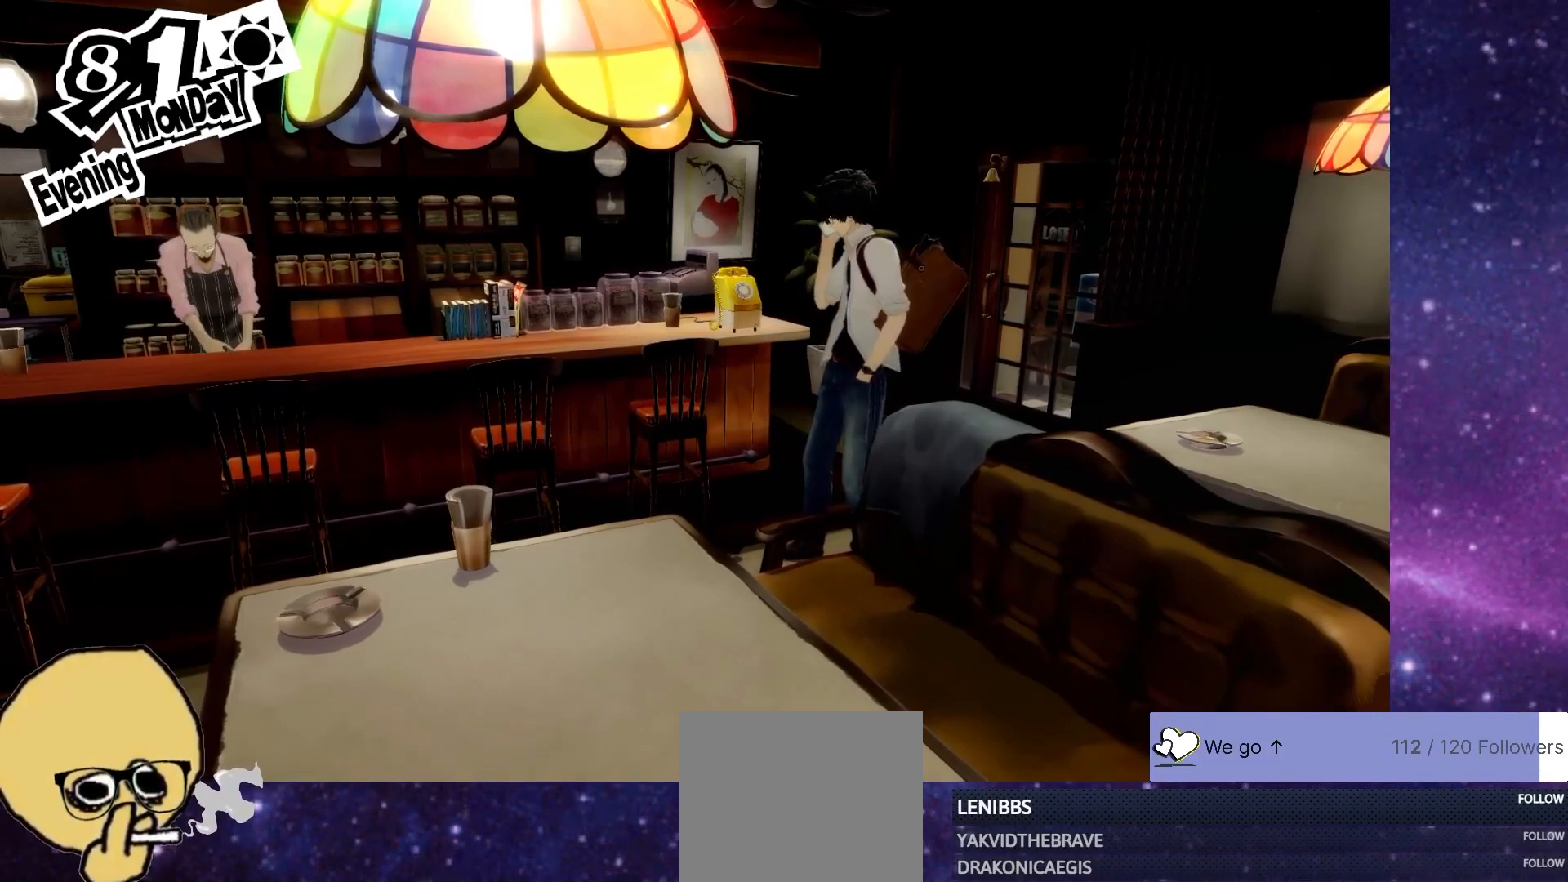
{"buttons": [], "left_stick": "center", "right_stick": "center", "events": []}
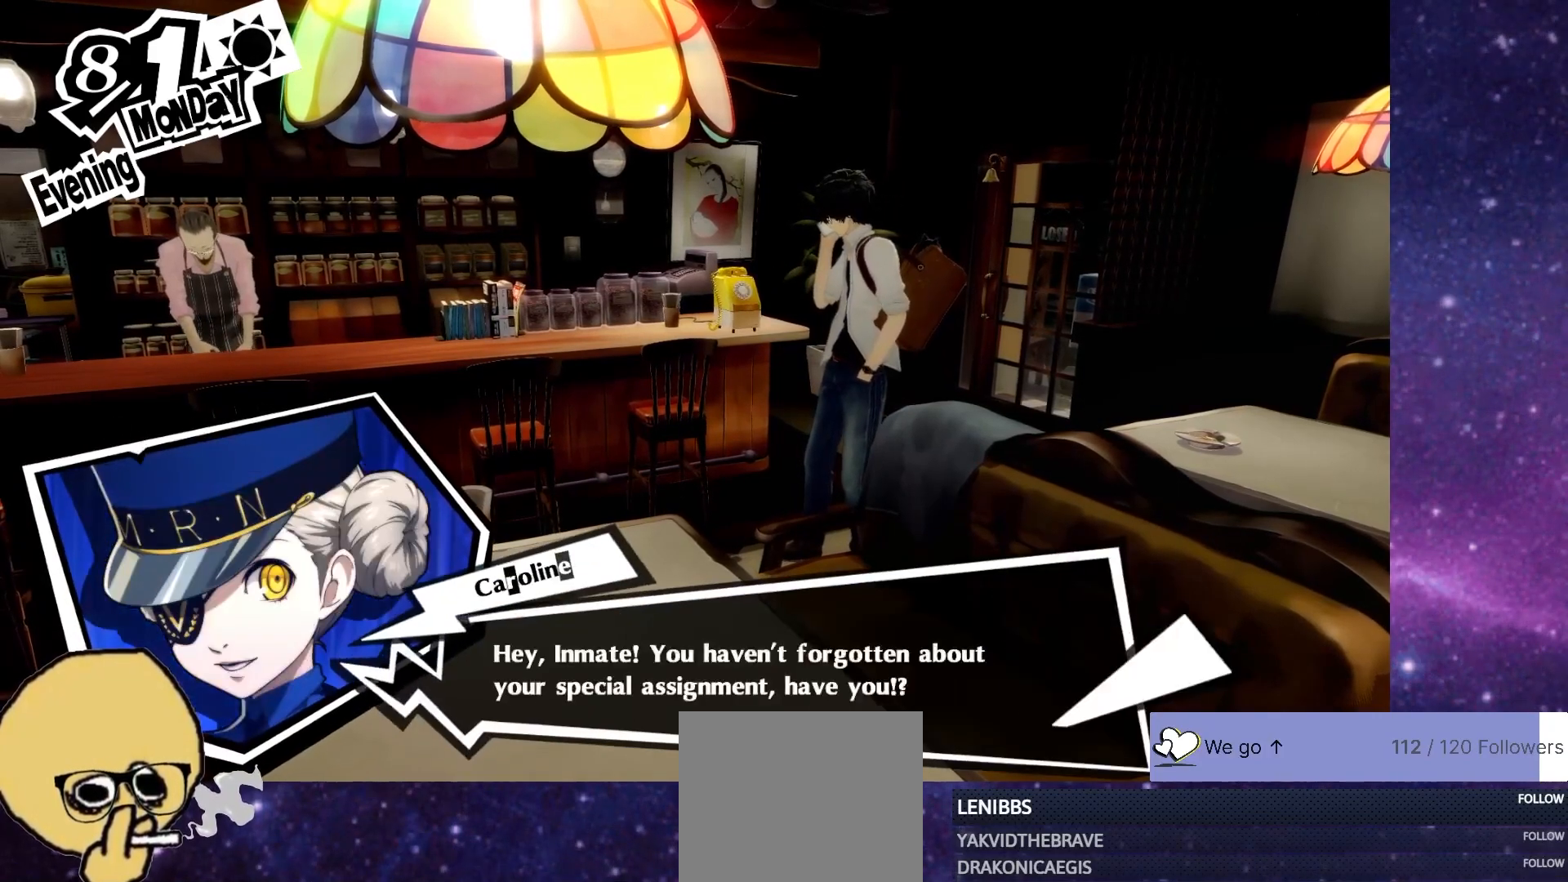
{"buttons": [], "left_stick": "center", "right_stick": "center", "events": []}
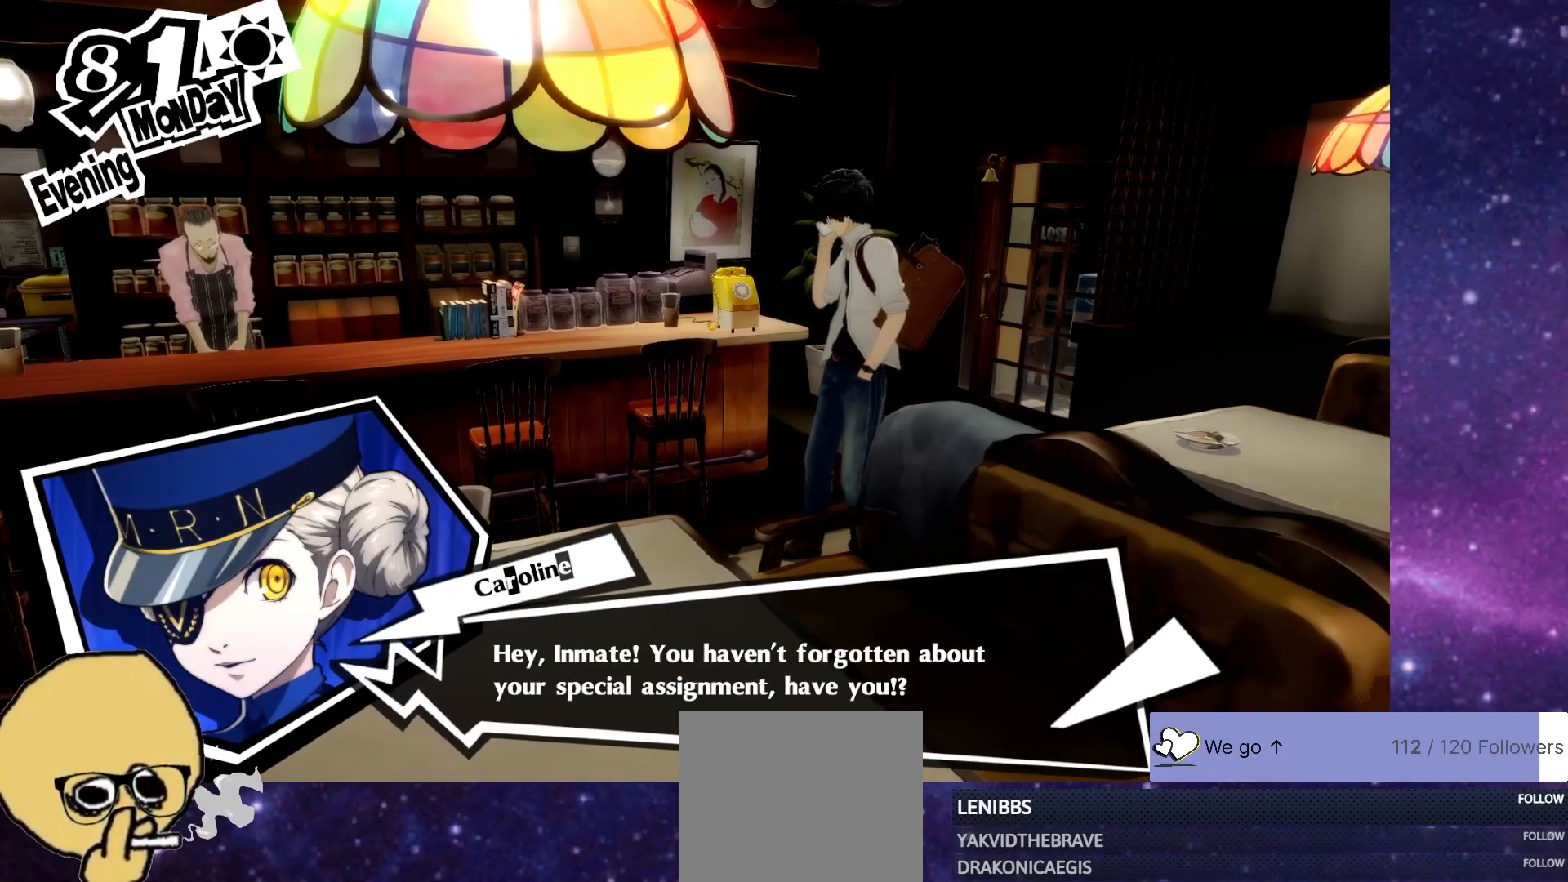
{"buttons": ["CROSS"], "left_stick": "center", "right_stick": "center", "events": [[450, "CROSS", "down"]]}
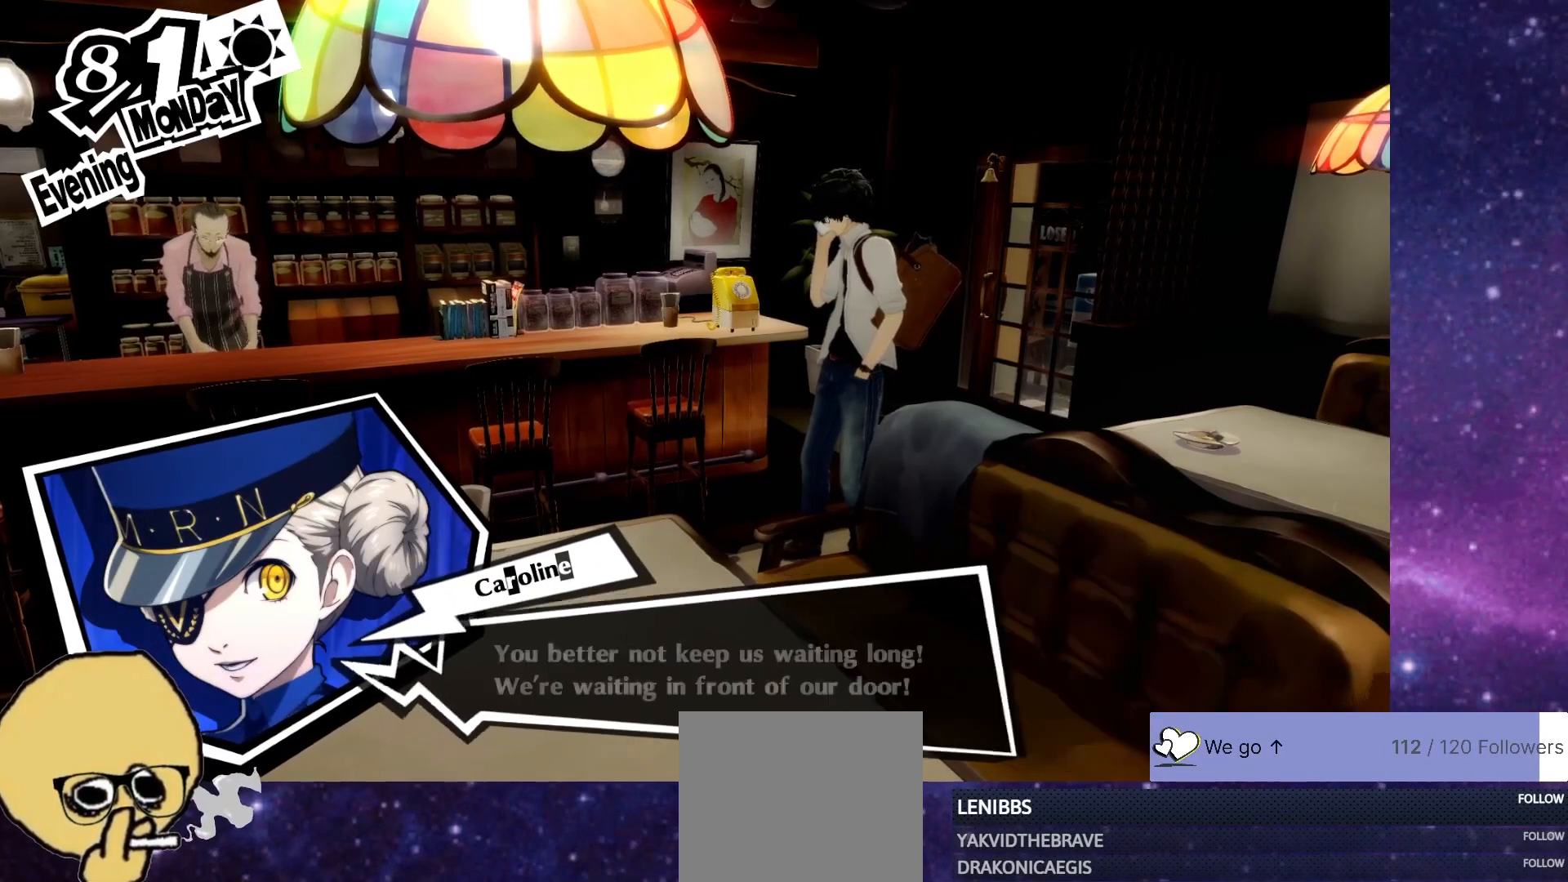
{"buttons": [], "left_stick": "center", "right_stick": "center", "events": [[67, "CROSS", "up"]]}
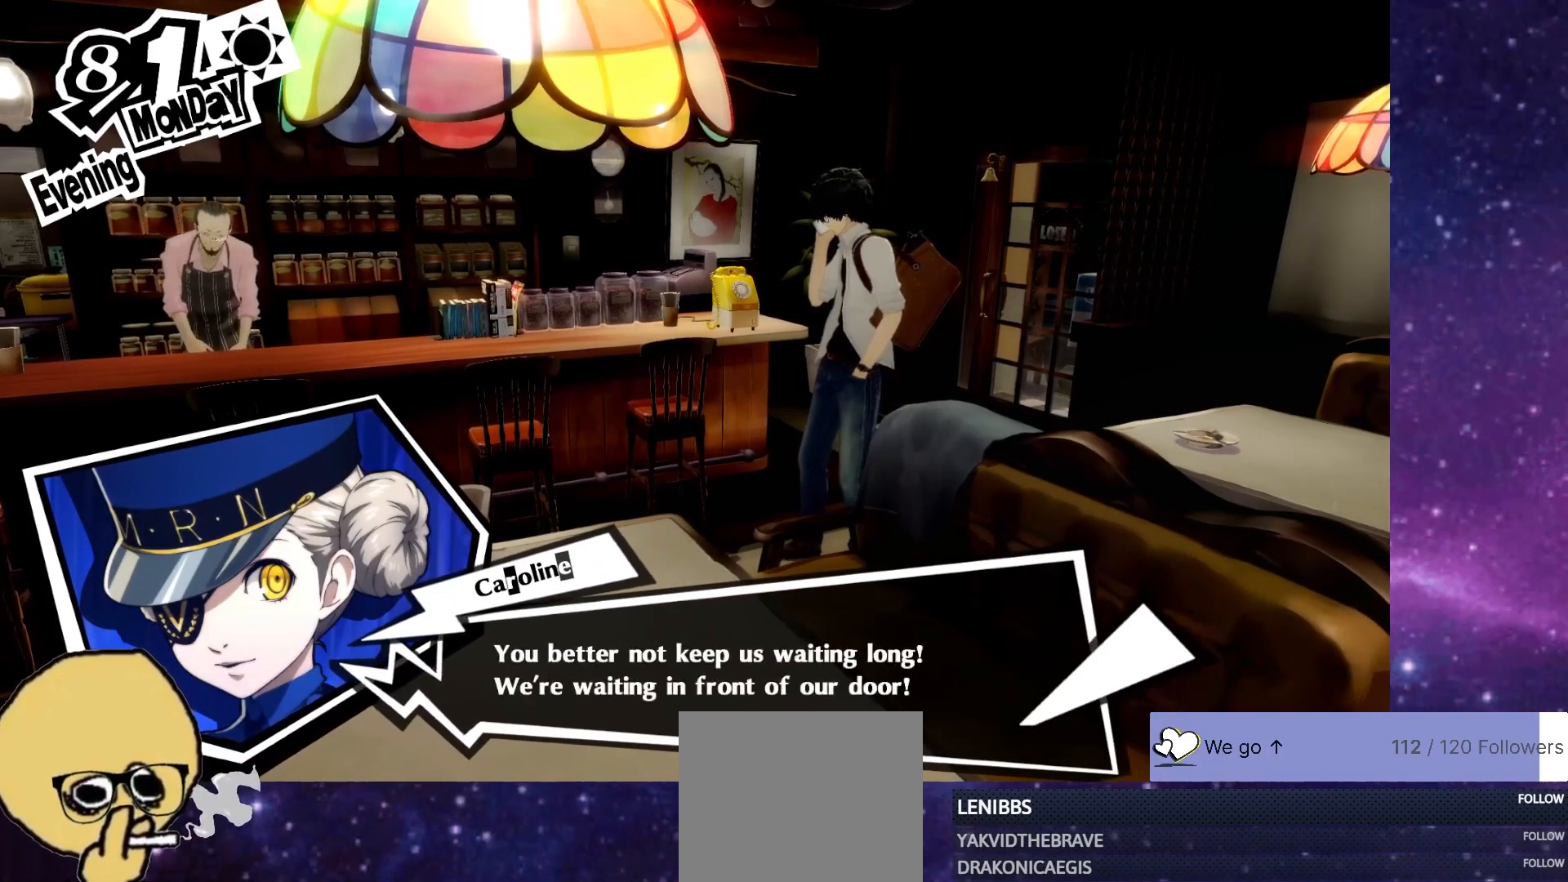
{"buttons": [], "left_stick": "center", "right_stick": "center", "events": []}
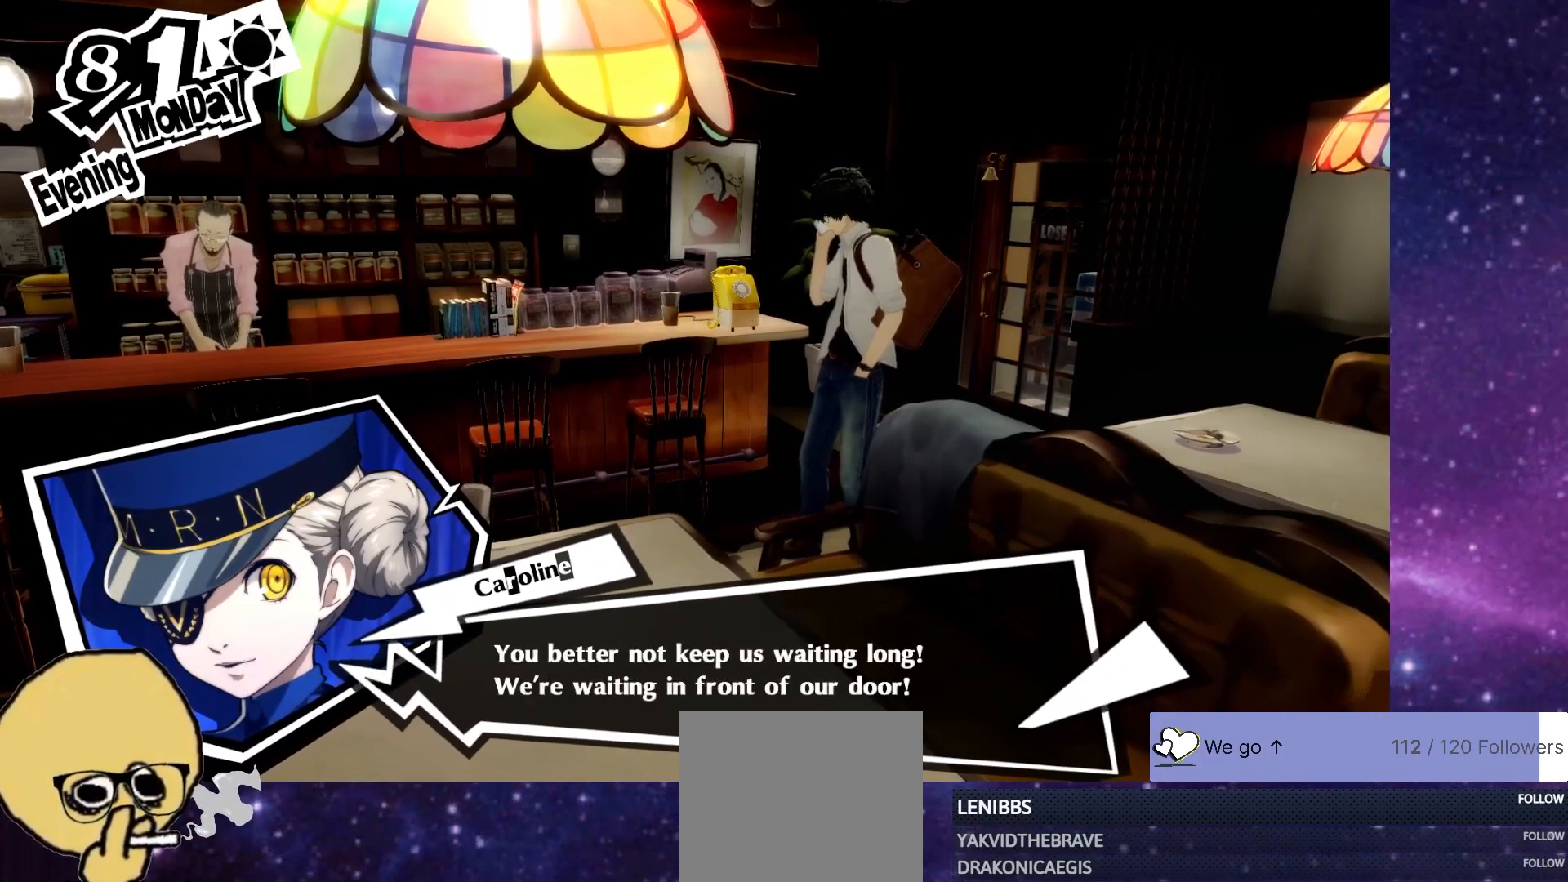
{"buttons": [], "left_stick": "center", "right_stick": "center", "events": [[267, "CROSS", "down"], [417, "CROSS", "up"]]}
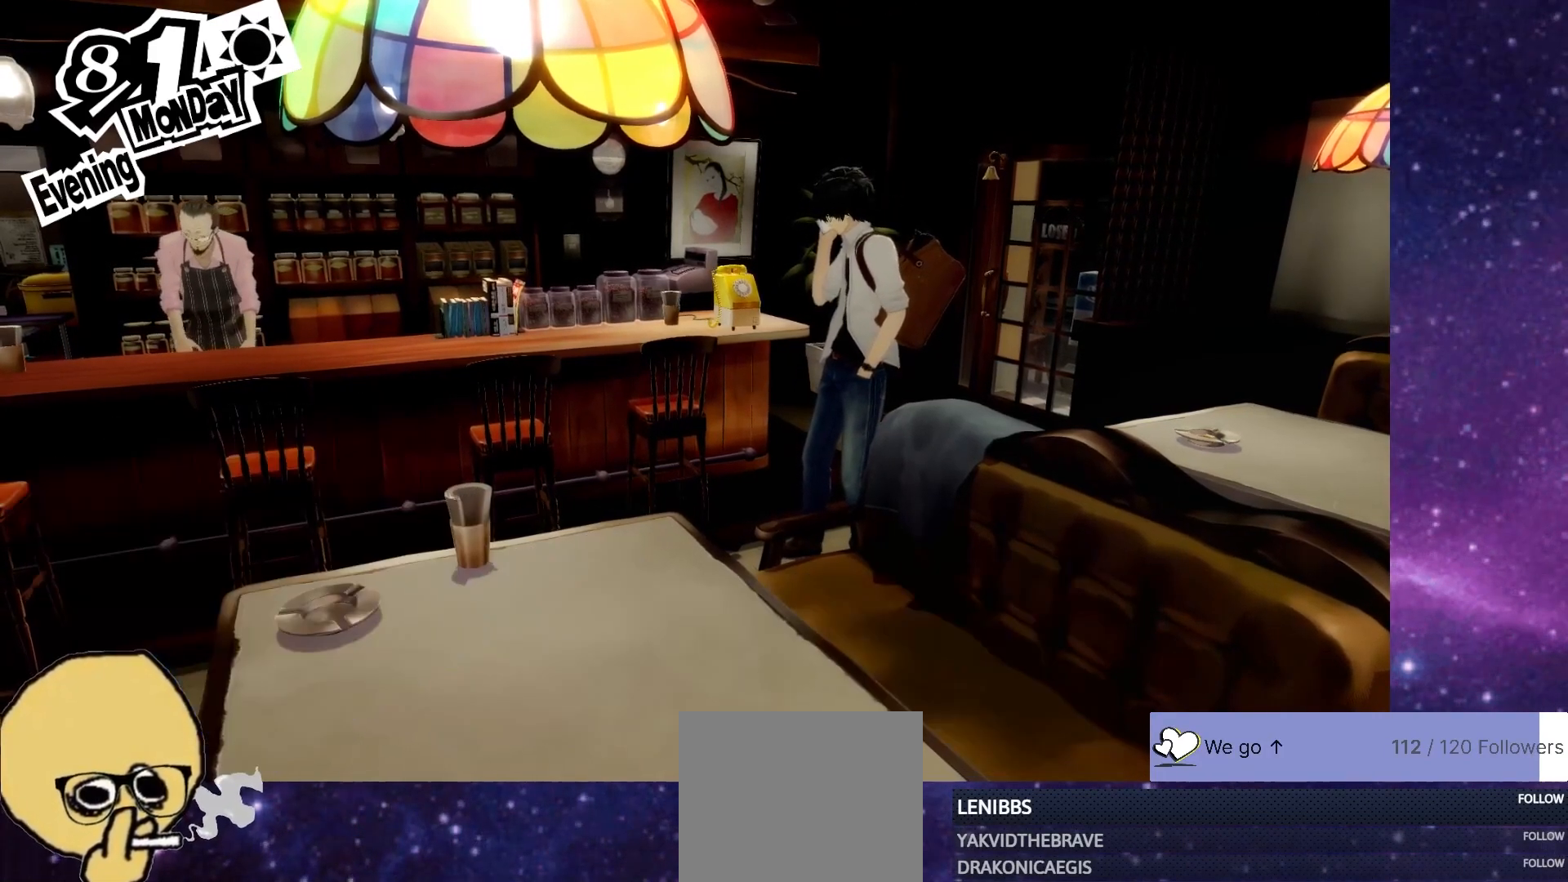
{"buttons": [], "left_stick": "center", "right_stick": "center", "events": []}
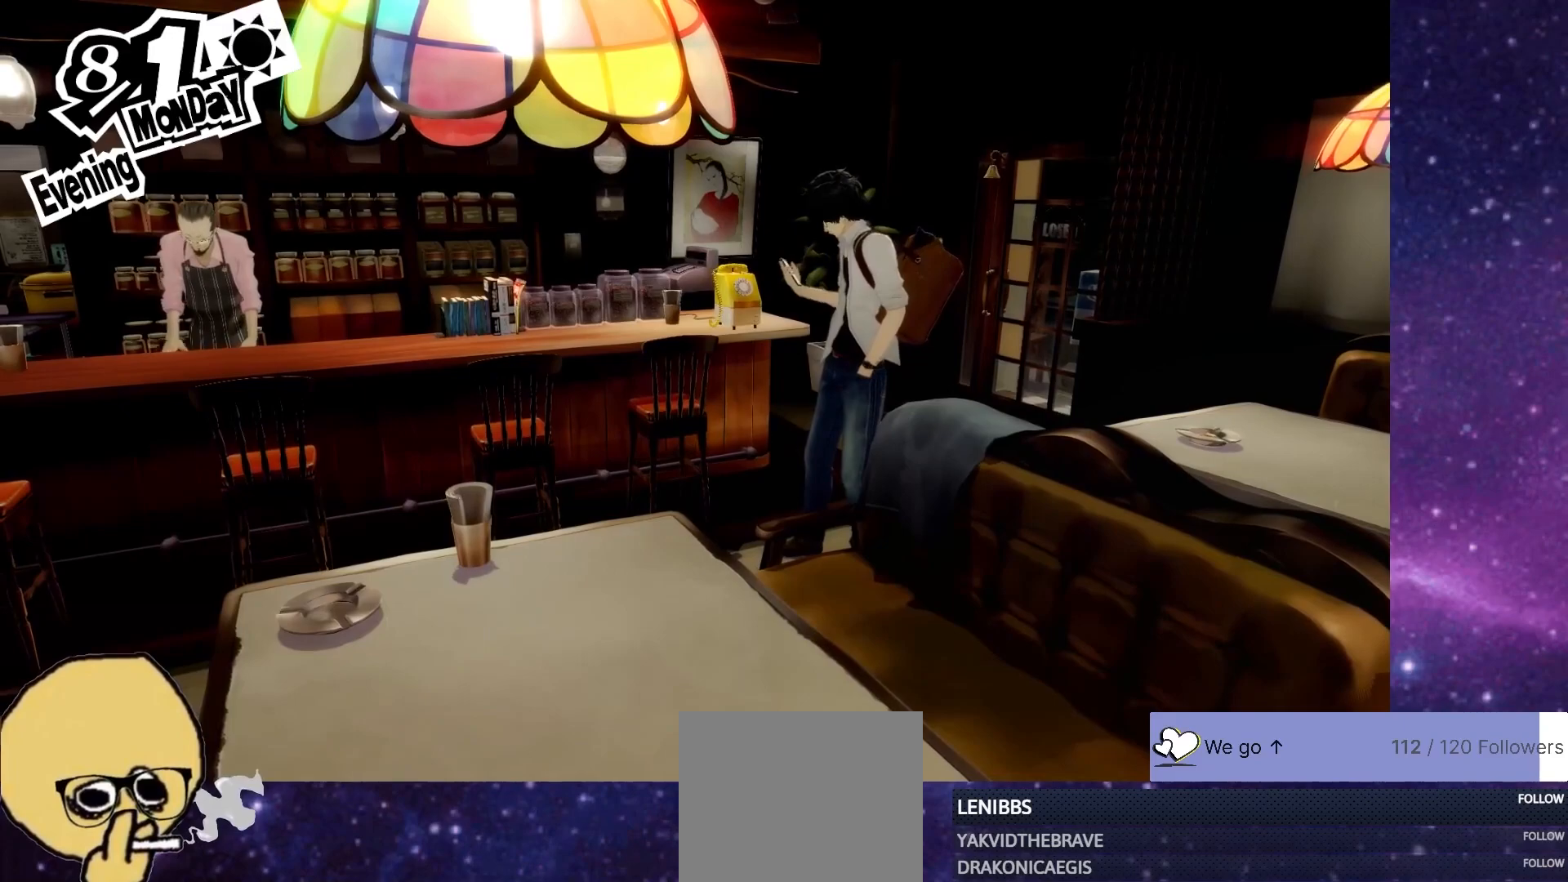
{"buttons": [], "left_stick": "center", "right_stick": "center", "events": []}
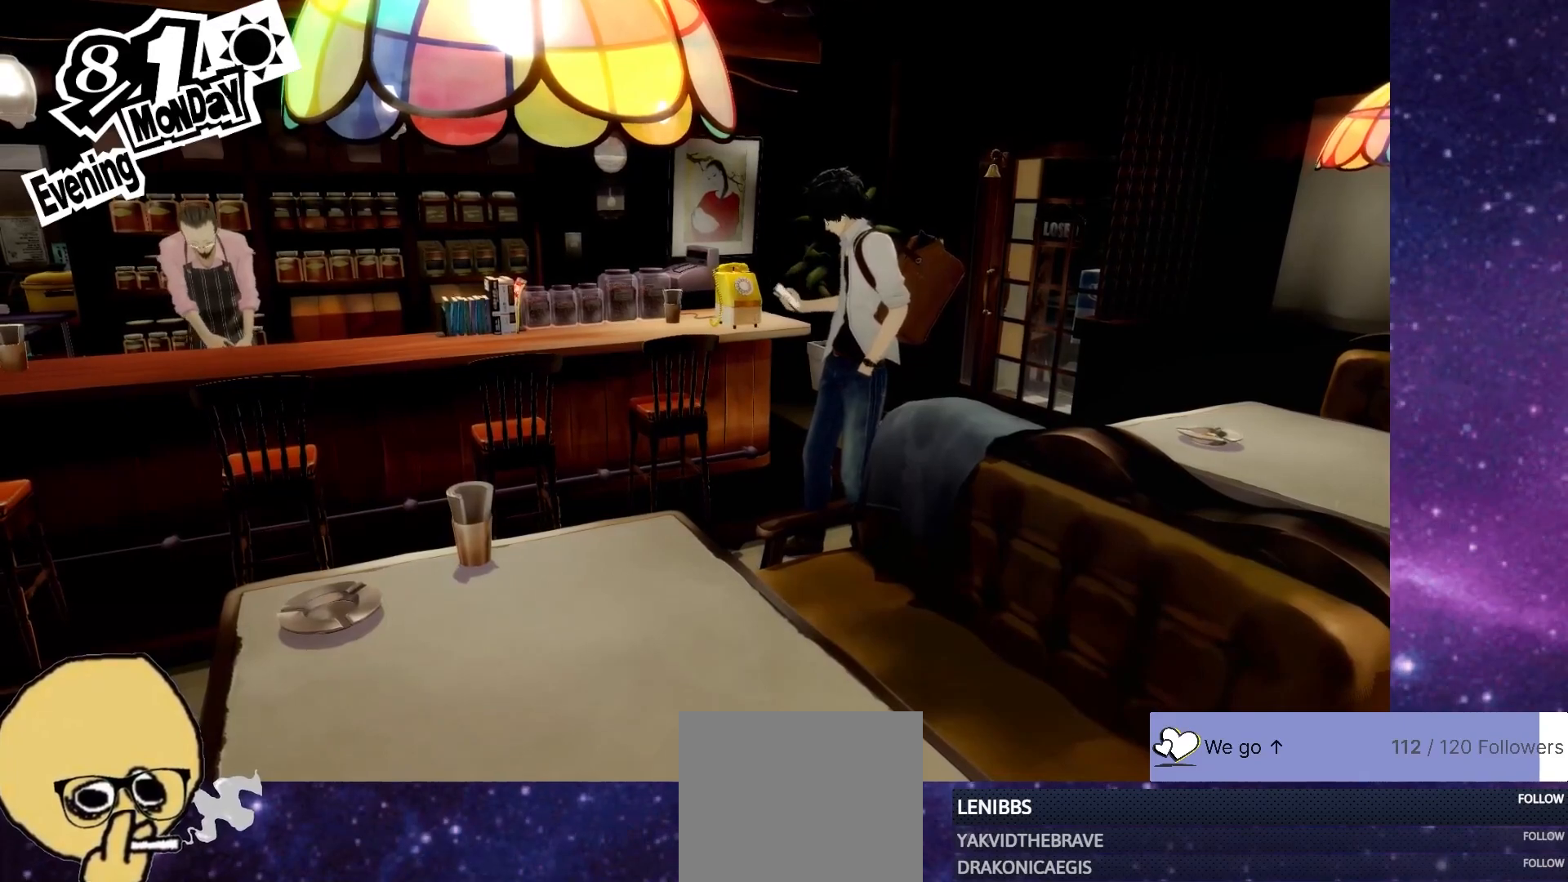
{"buttons": [], "left_stick": "center", "right_stick": "center", "events": []}
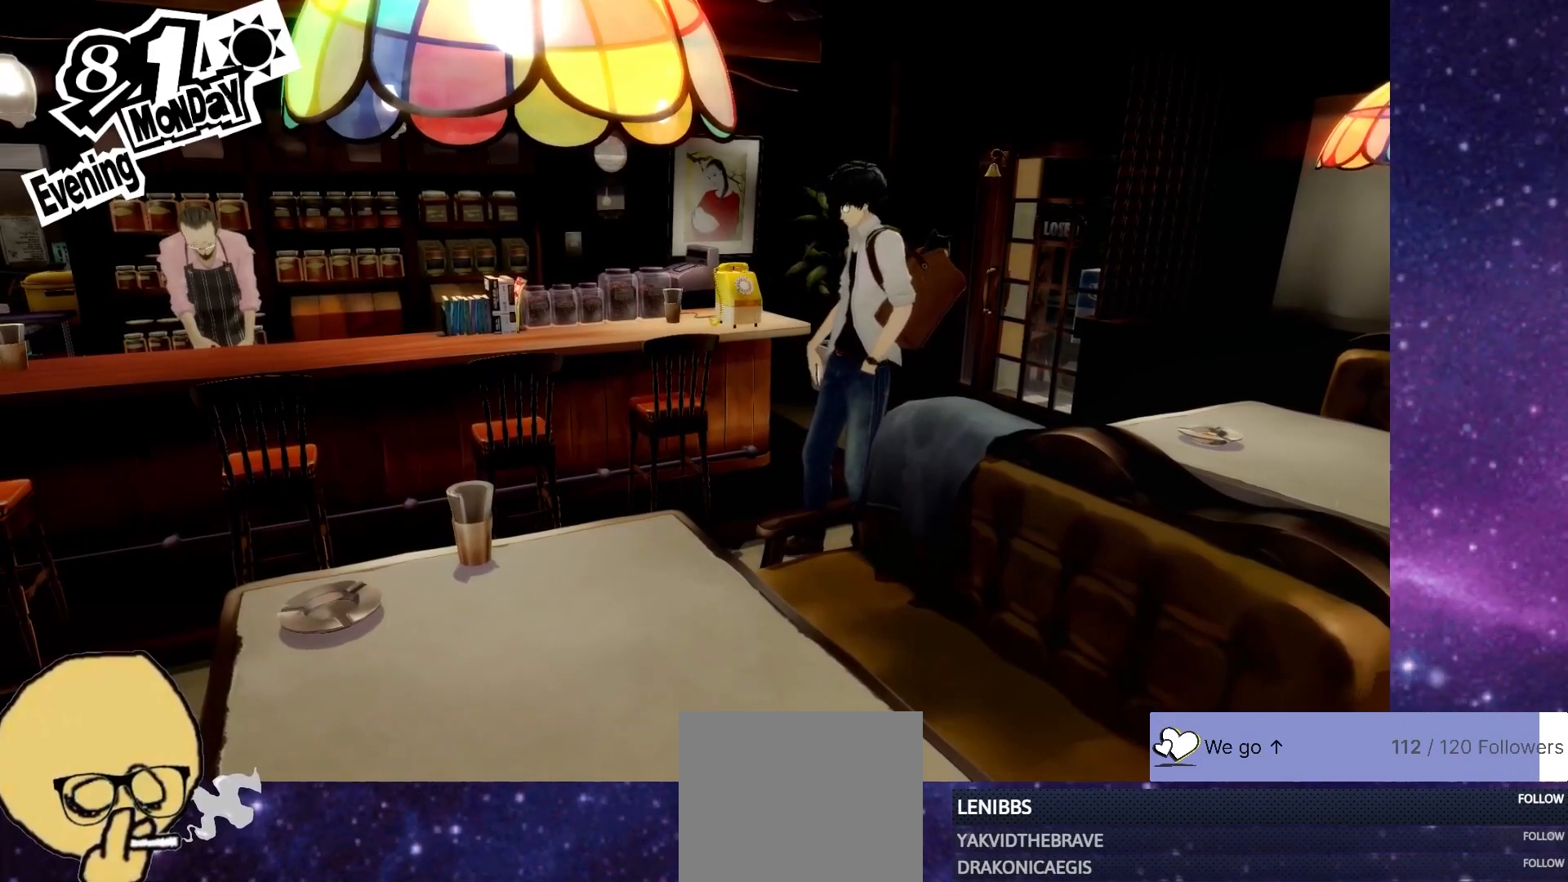
{"buttons": [], "left_stick": "center", "right_stick": "center", "events": []}
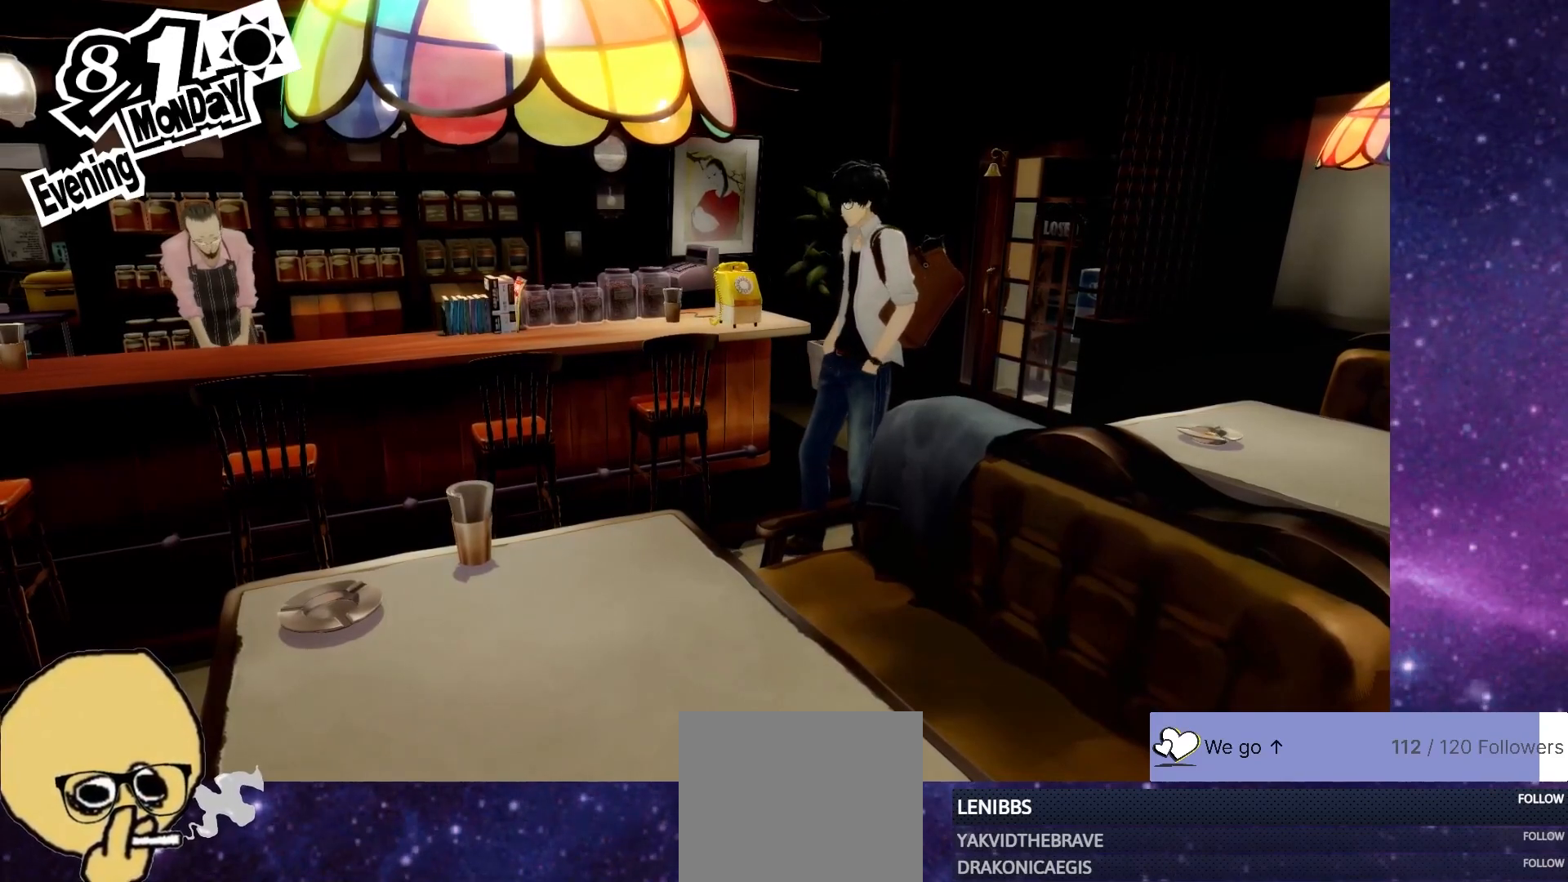
{"buttons": [], "left_stick": "center", "right_stick": "center", "events": []}
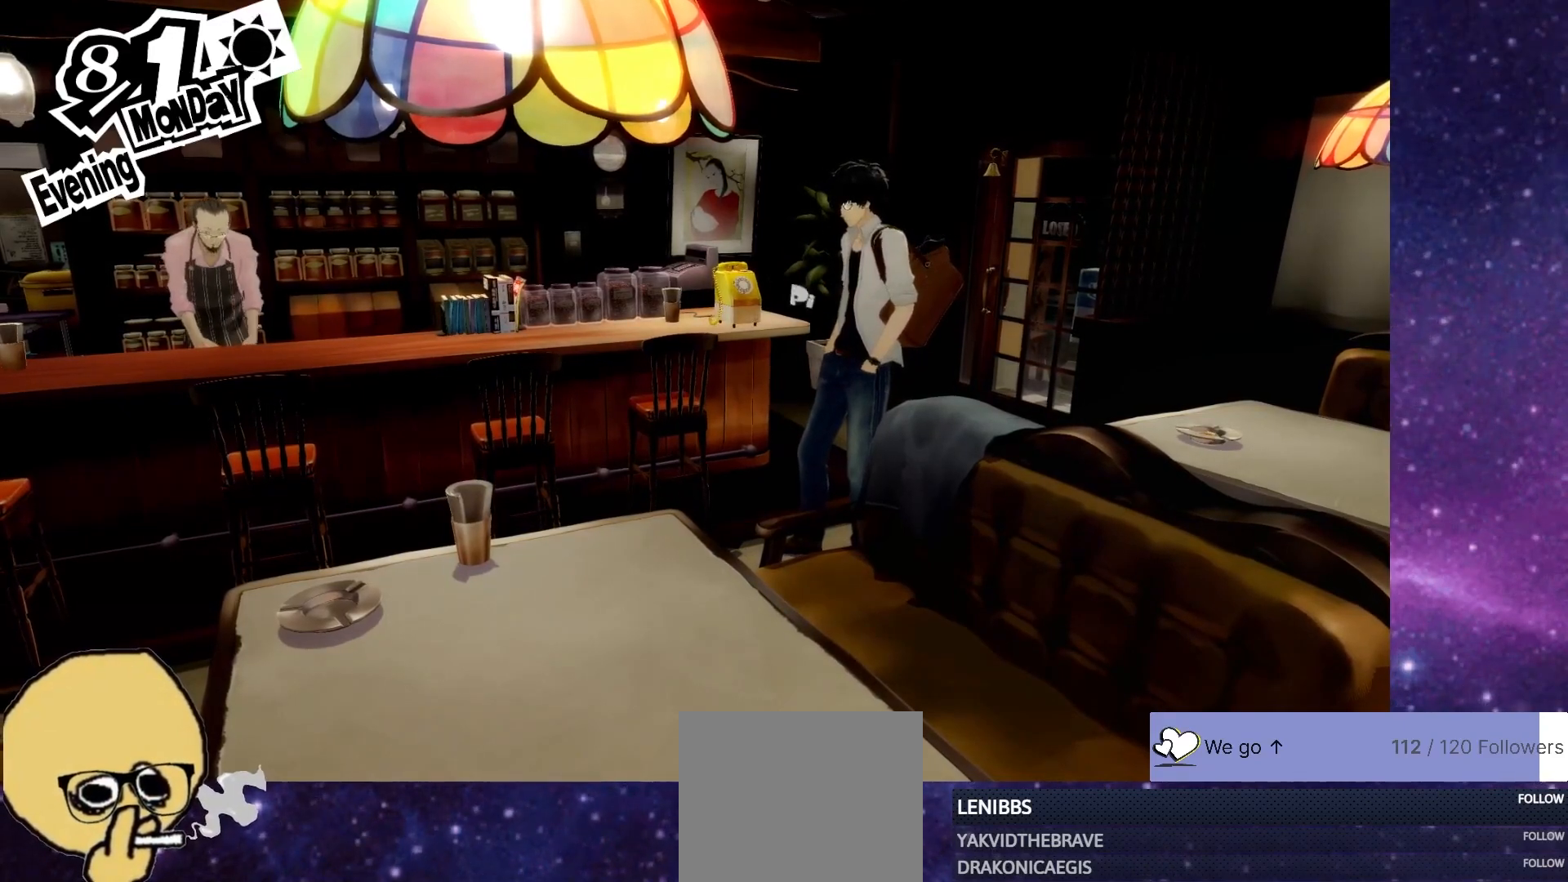
{"buttons": ["CROSS"], "left_stick": "center", "right_stick": "center", "events": [[433, "CROSS", "down"]]}
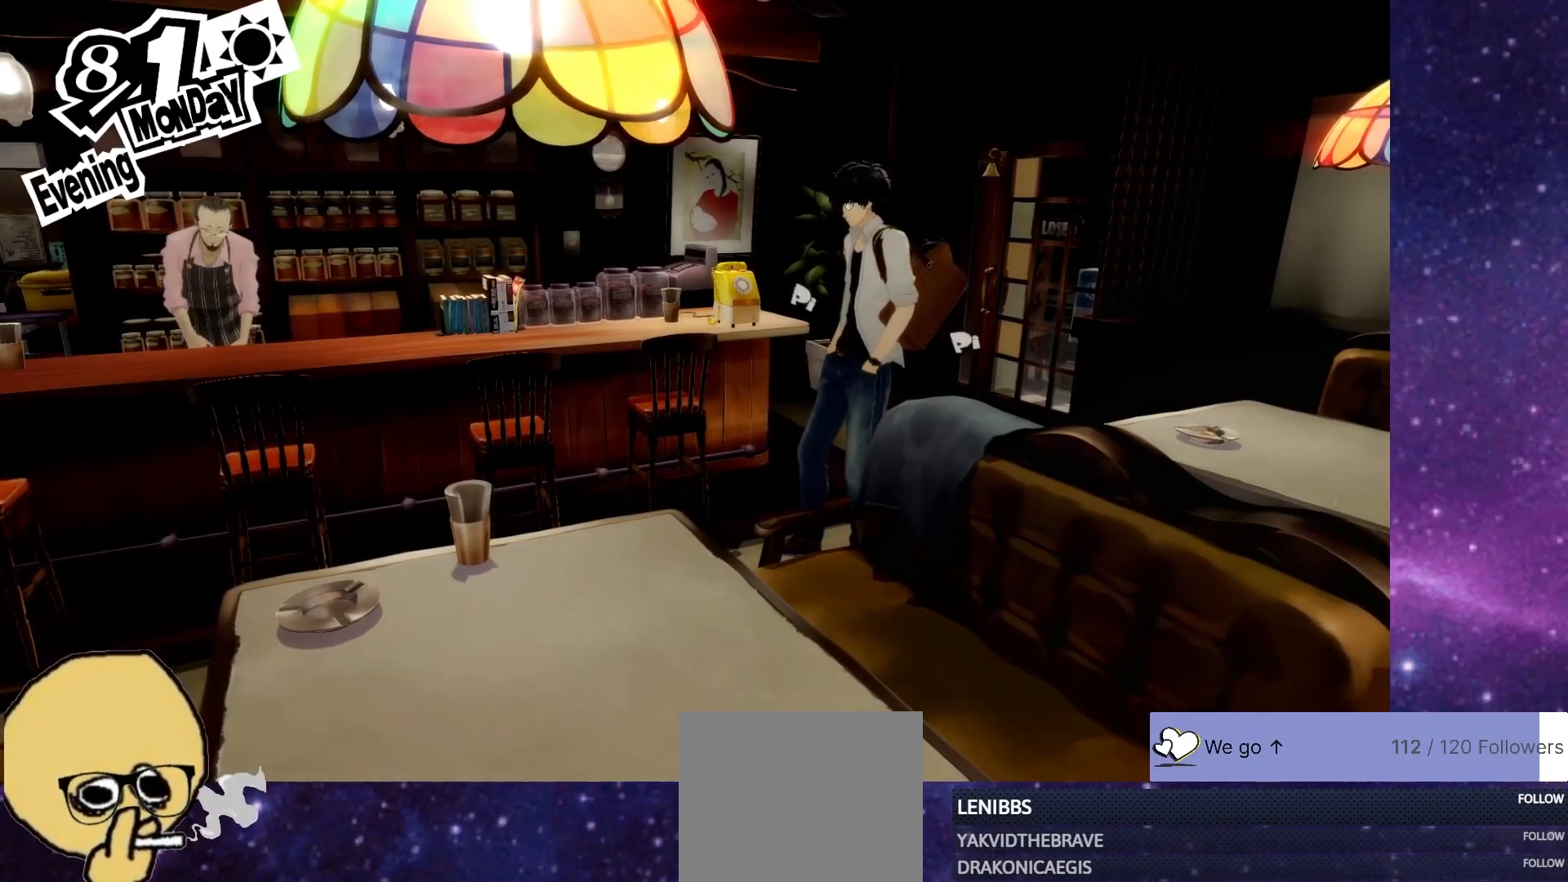
{"buttons": [], "left_stick": "center", "right_stick": "center", "events": [[50, "CROSS", "up"]]}
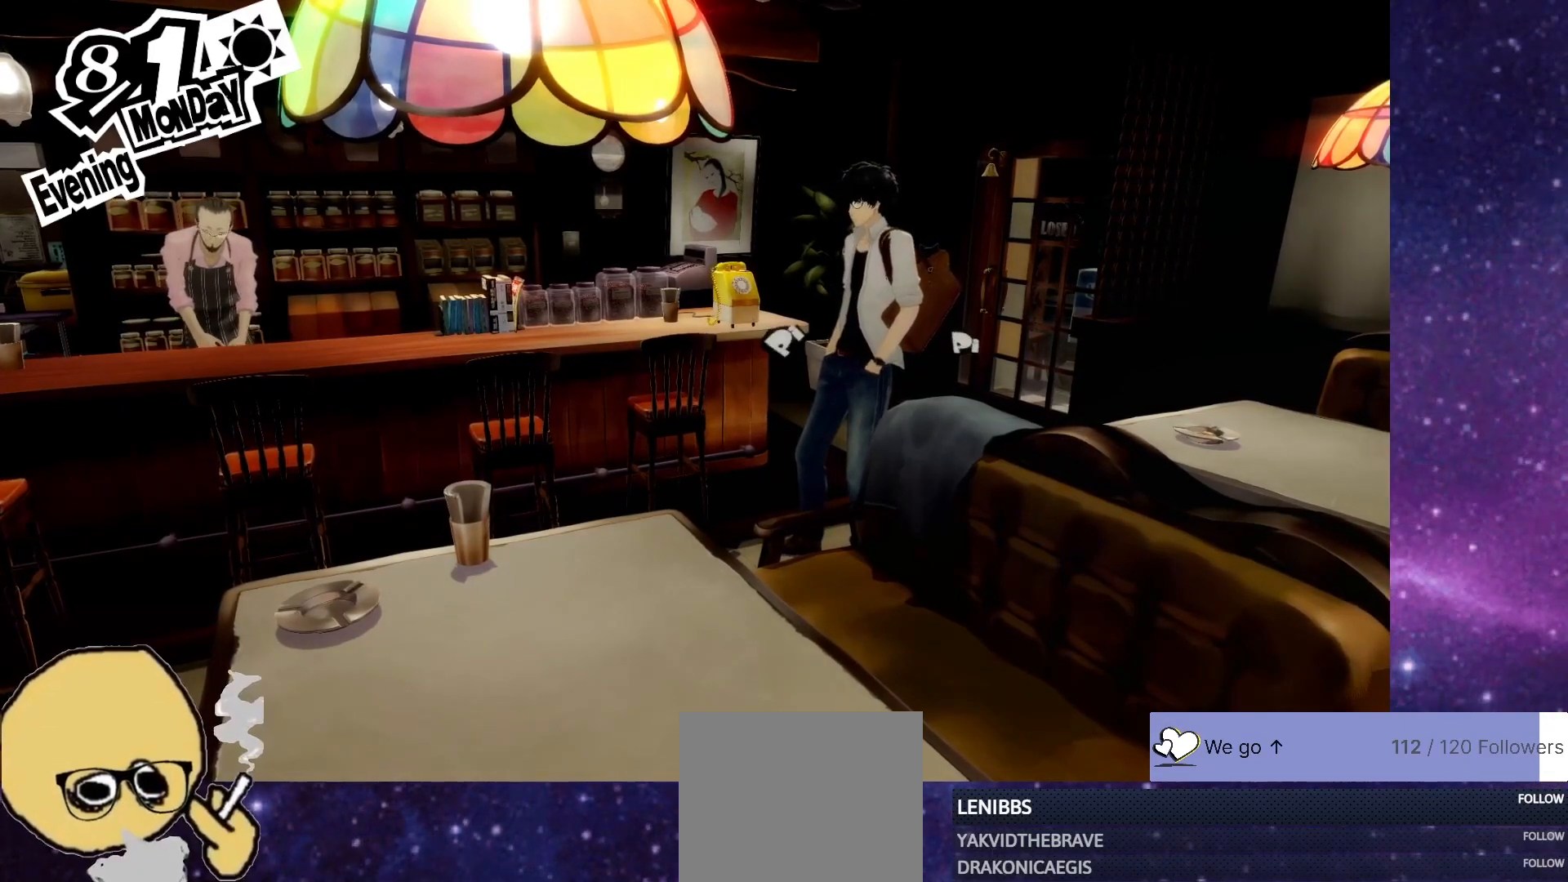
{"buttons": [], "left_stick": "center", "right_stick": "center", "events": []}
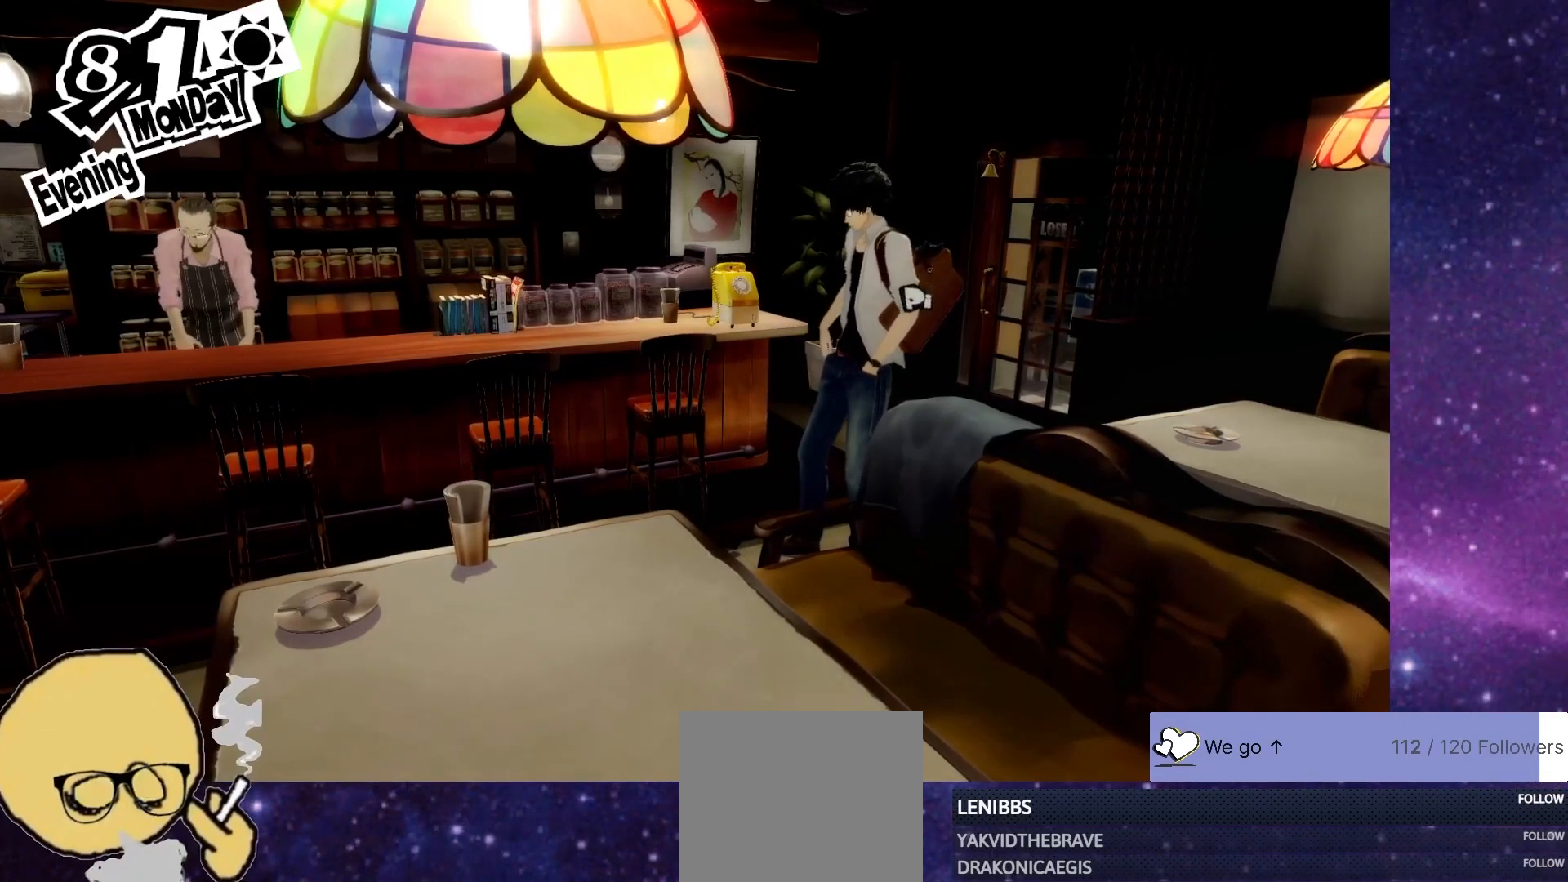
{"buttons": [], "left_stick": "center", "right_stick": "center", "events": []}